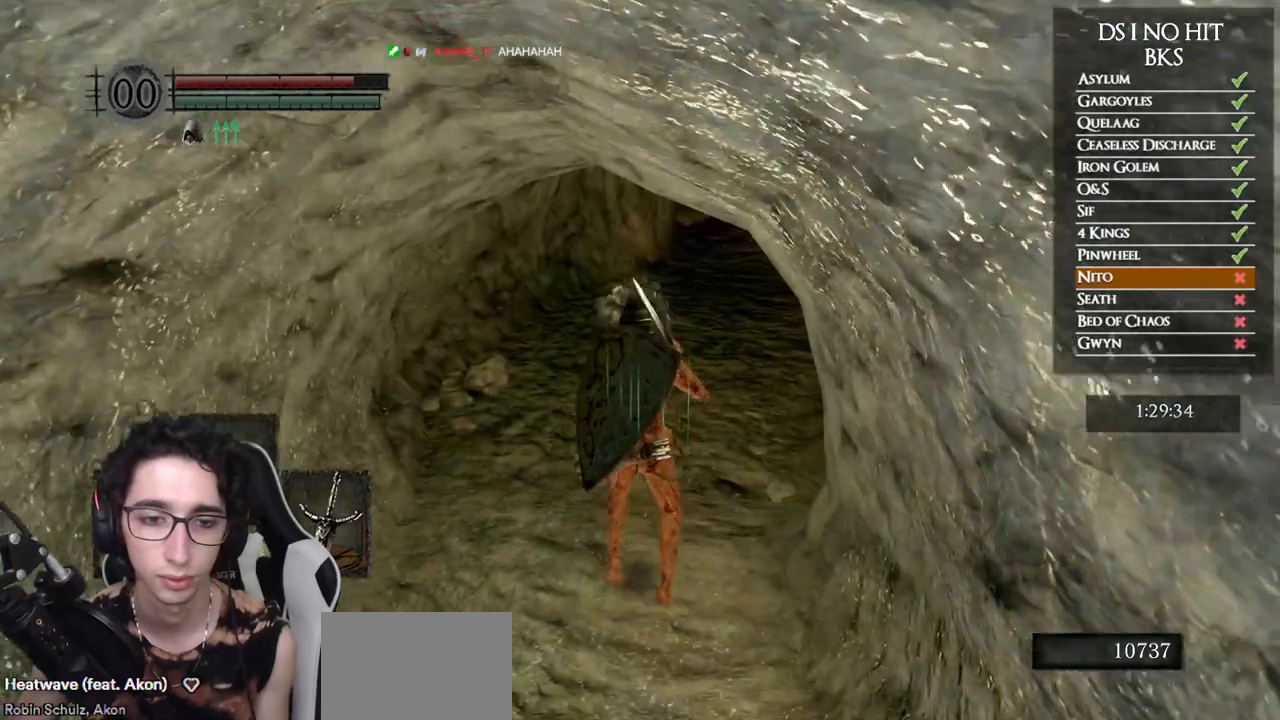
Gameplay with a controller (Xbox layout); each line is a JSON object with the inputs held at the frame after it. "button_events" lists button changes between this image and that frame as [ms after this image, input, new state], when the widget could be followed in between (sticks are given only as held states). This document gives stick clicks only as held states, not as events. Not read: L2 R2.
{"buttons": [], "left_stick": "up", "right_stick": "right", "button_events": [[83, "DPAD_DOWN", "up"]]}
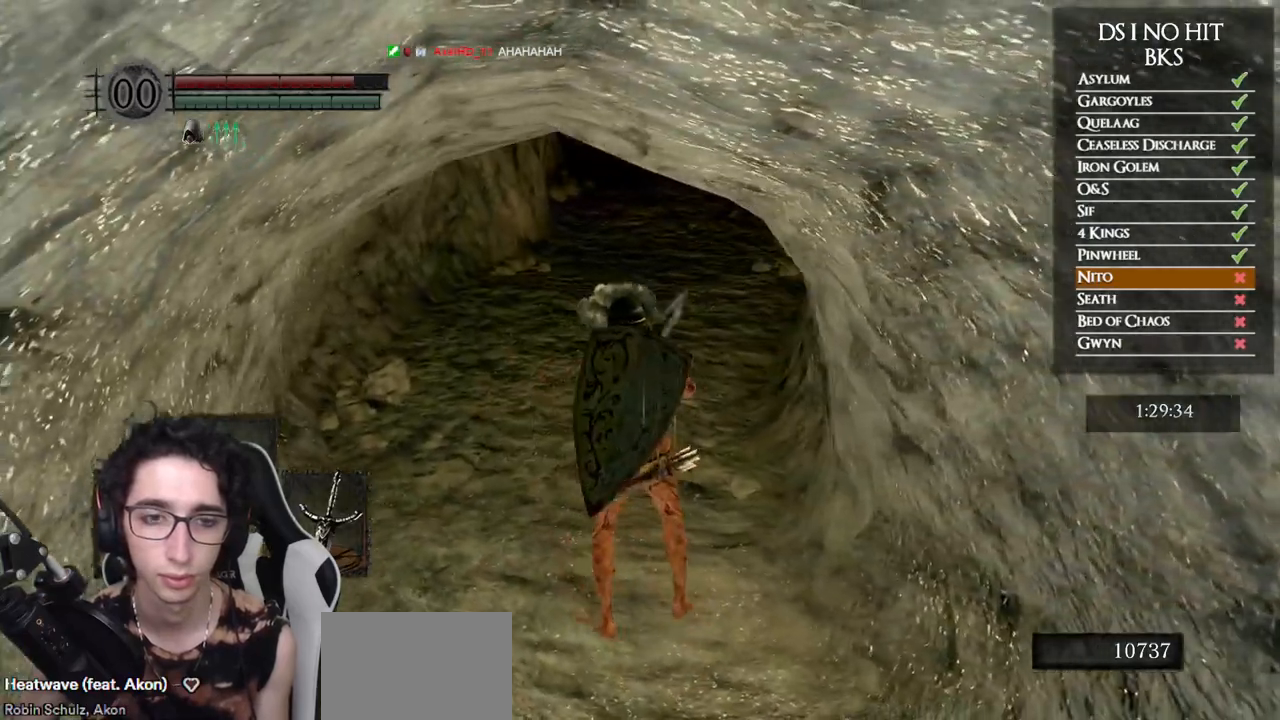
{"buttons": [], "left_stick": "up", "right_stick": "center", "button_events": [[167, "X", "down"], [233, "X", "up"], [300, "X", "down"], [383, "X", "up"]]}
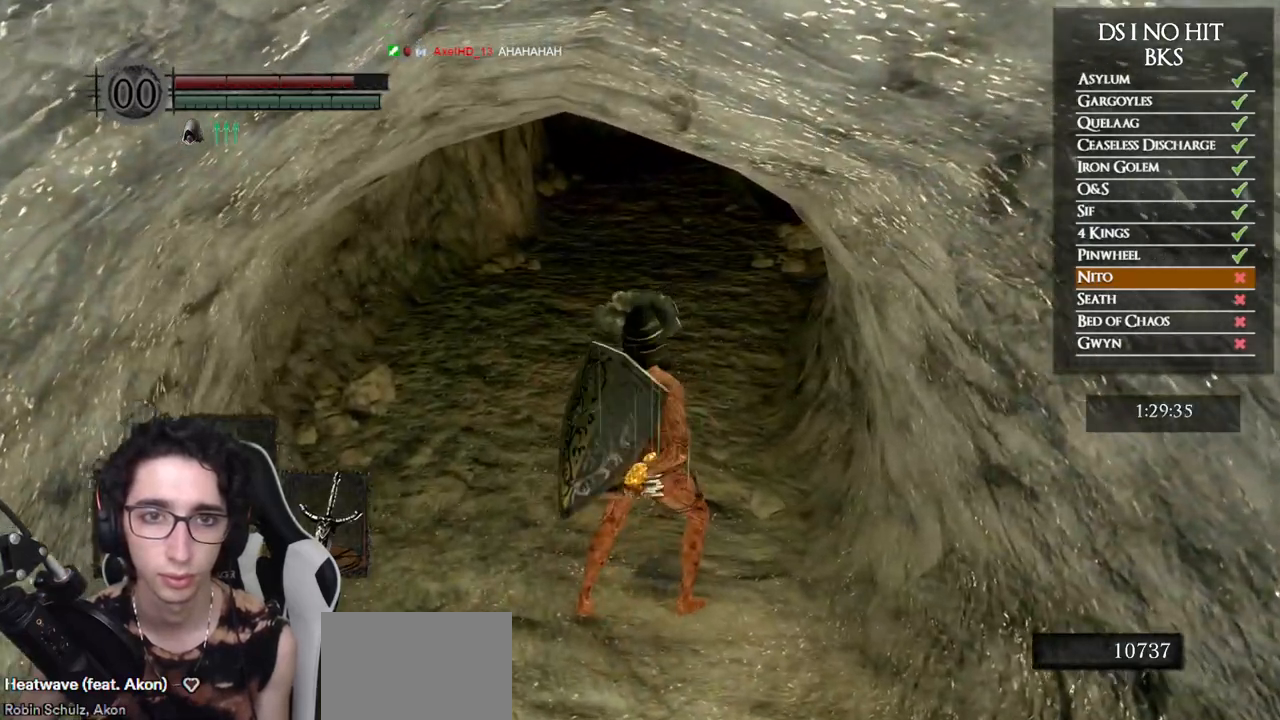
{"buttons": [], "left_stick": "up", "right_stick": "center", "button_events": []}
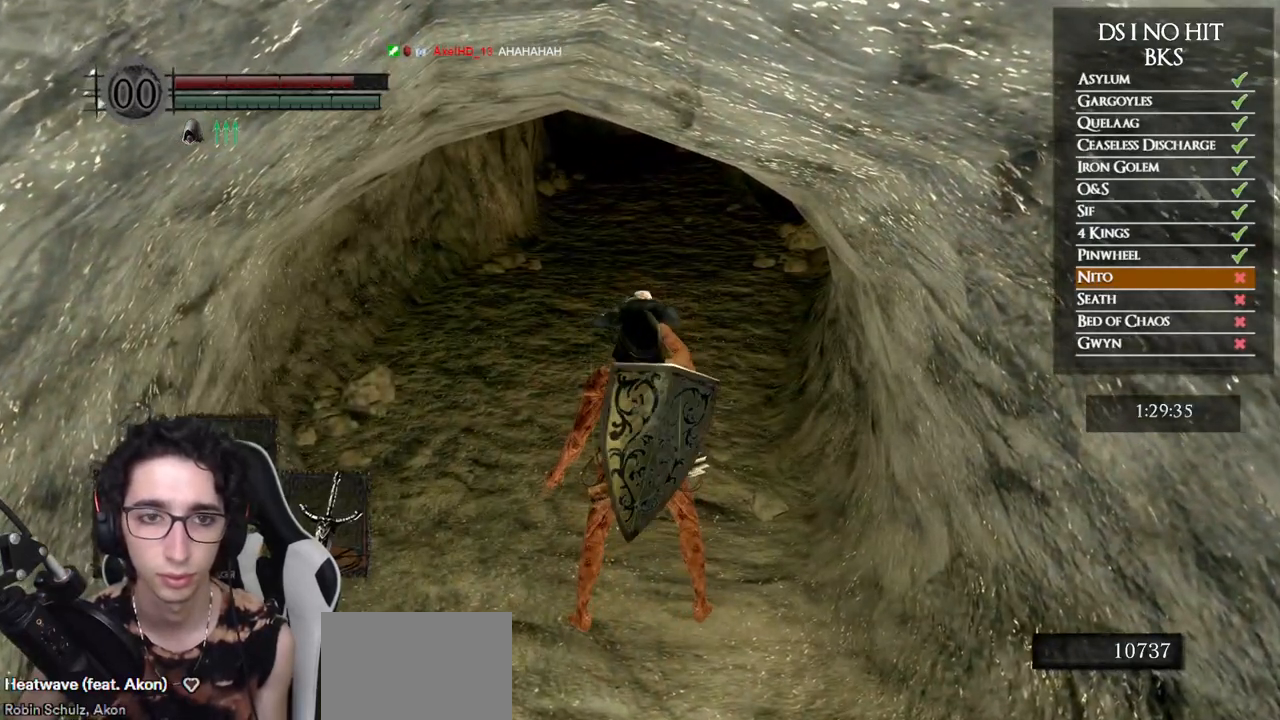
{"buttons": [], "left_stick": "up", "right_stick": "center", "button_events": []}
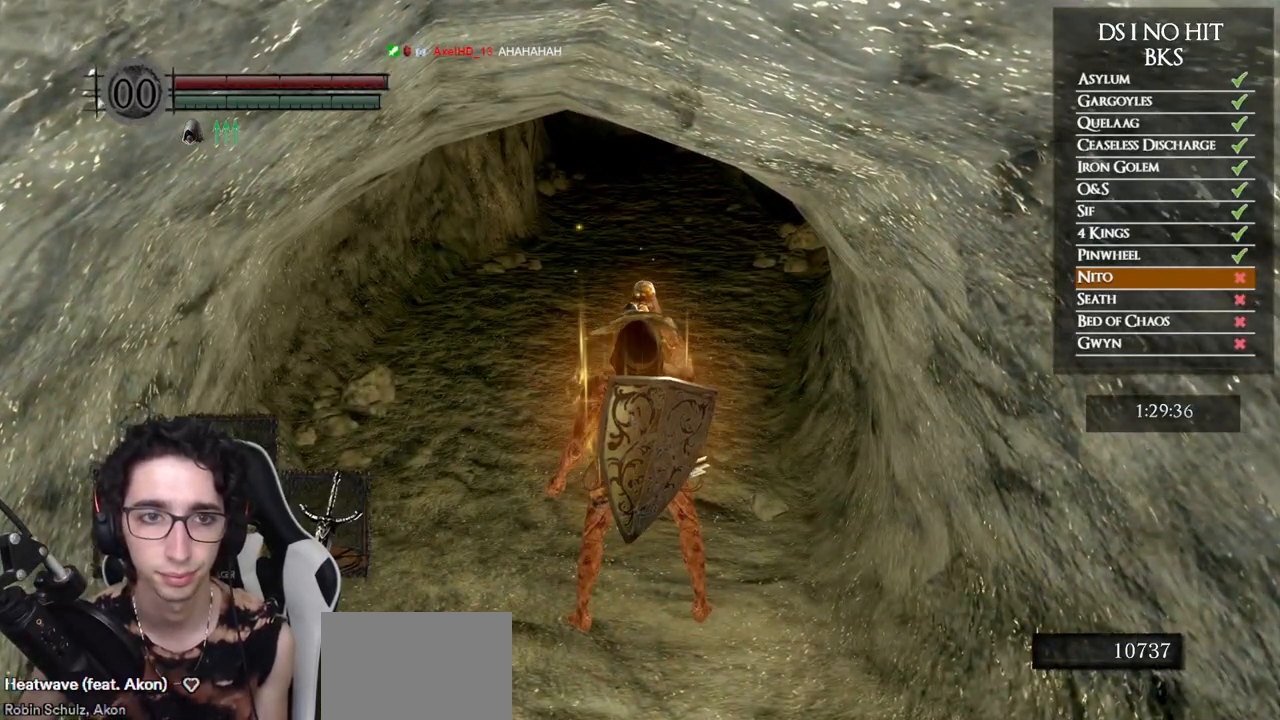
{"buttons": [], "left_stick": "up", "right_stick": "center", "button_events": []}
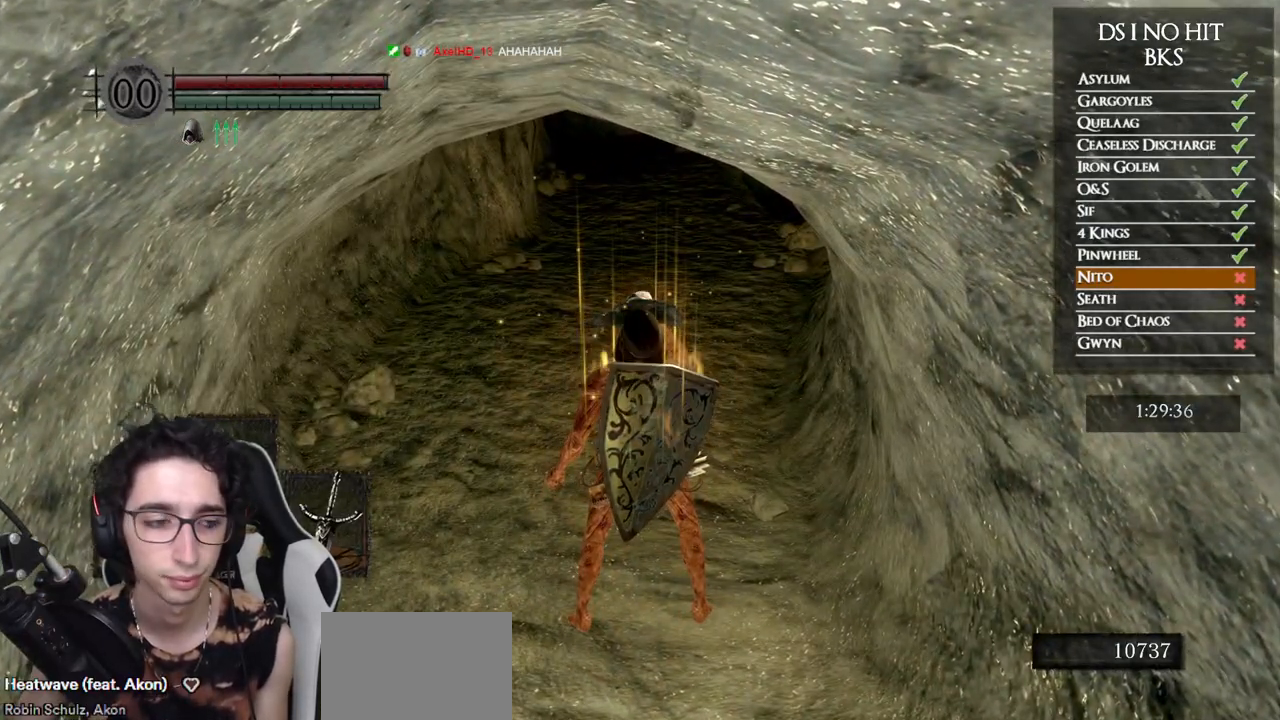
{"buttons": ["B"], "left_stick": "up", "right_stick": "center", "button_events": [[417, "B", "down"]]}
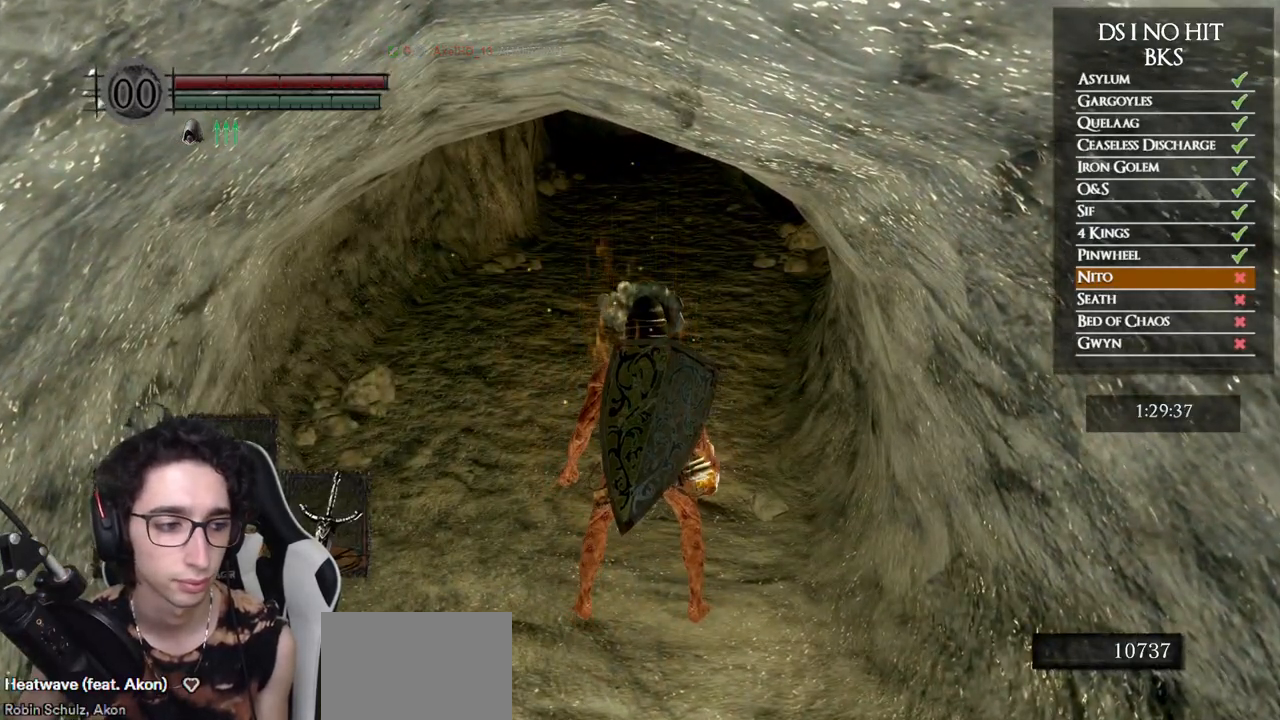
{"buttons": ["B"], "left_stick": "up", "right_stick": "center", "button_events": []}
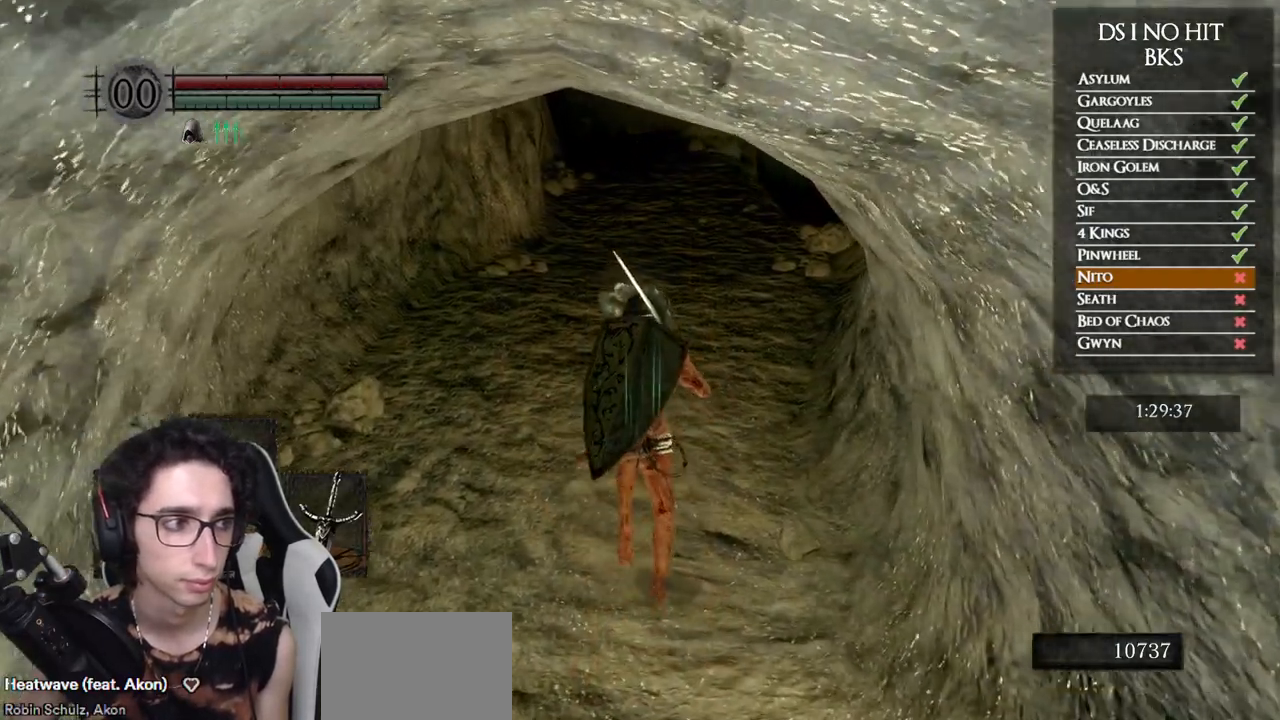
{"buttons": ["B"], "left_stick": "up", "right_stick": "center", "button_events": []}
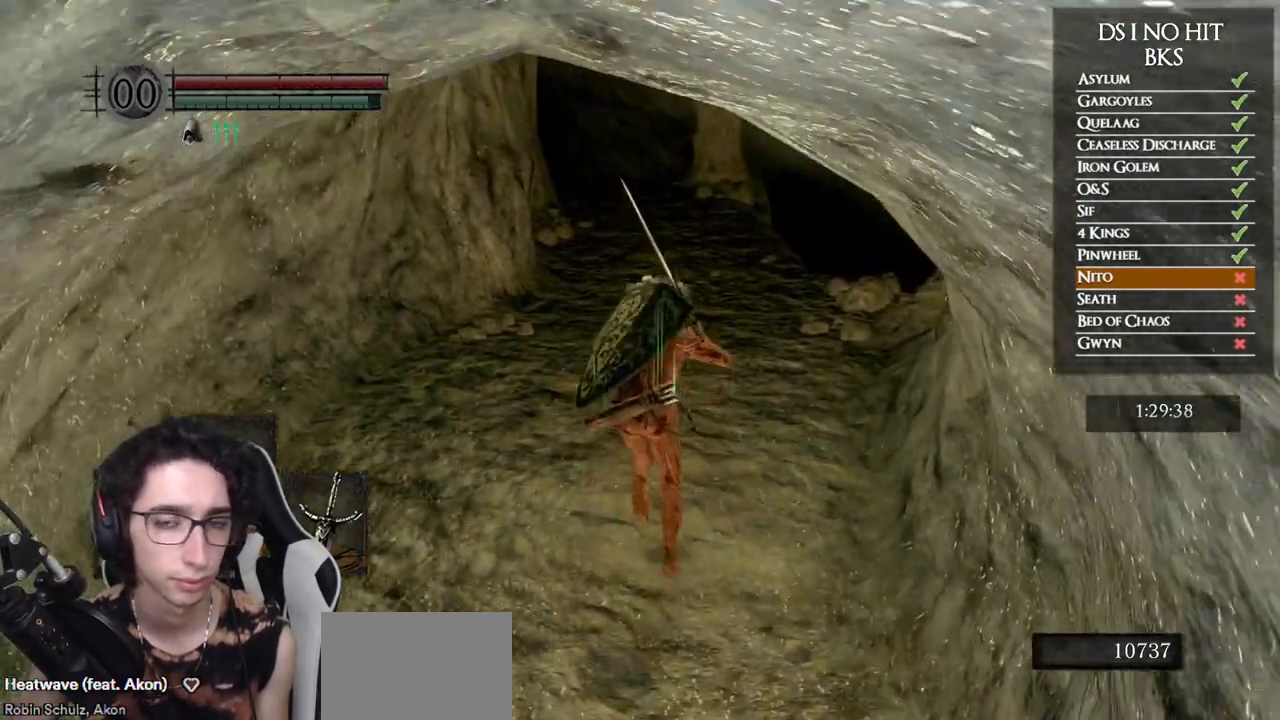
{"buttons": ["B"], "left_stick": "up", "right_stick": "center", "button_events": []}
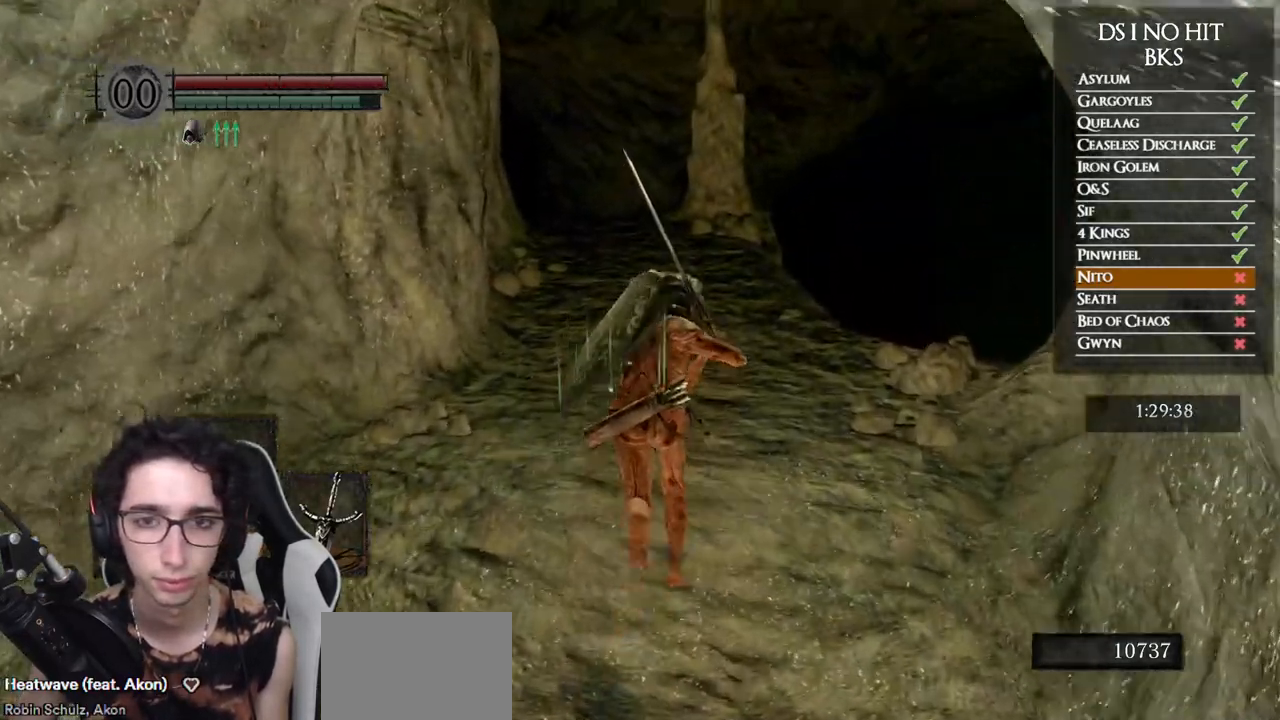
{"buttons": ["B"], "left_stick": "up", "right_stick": "center", "button_events": []}
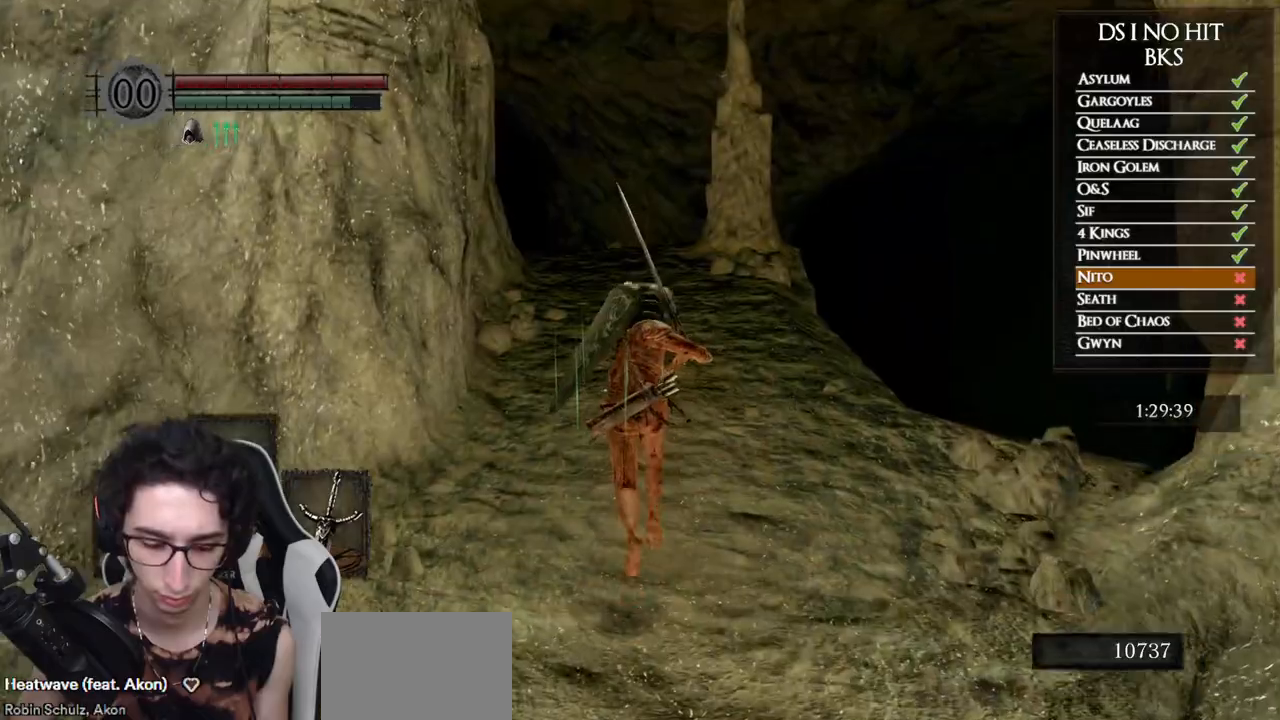
{"buttons": [], "left_stick": "up", "right_stick": "center", "button_events": [[33, "B", "up"]]}
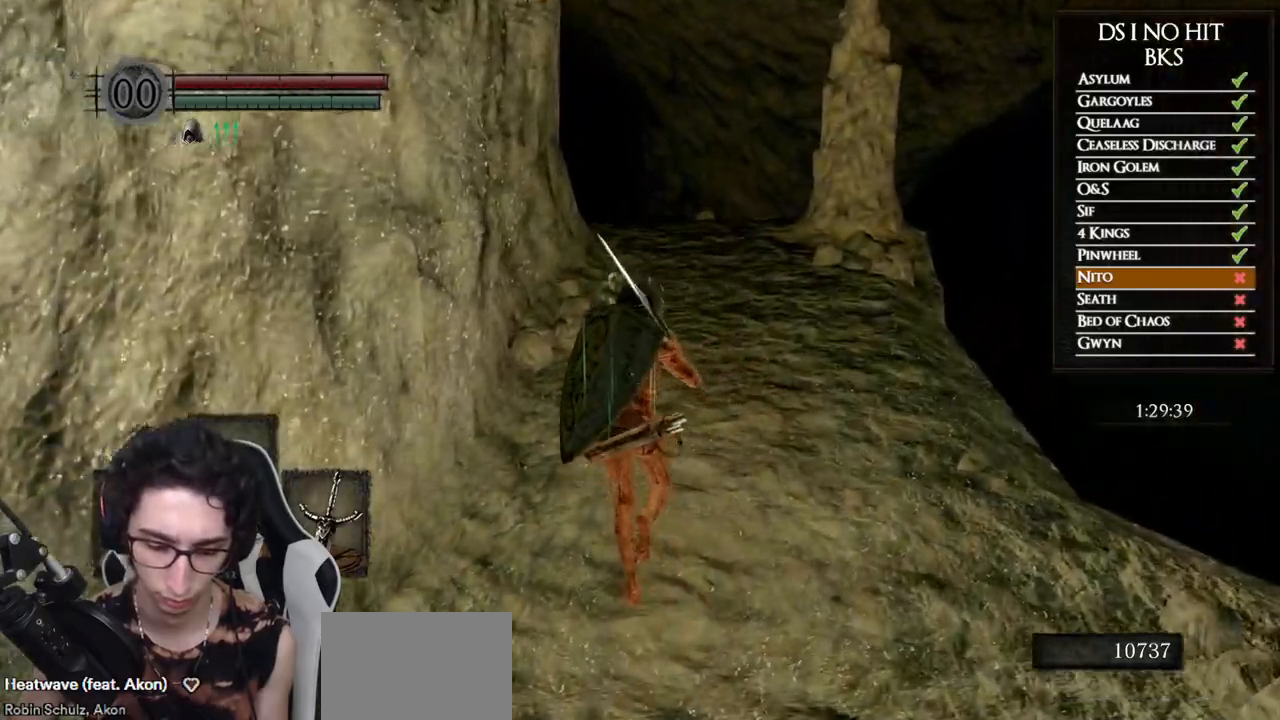
{"buttons": [], "left_stick": "up", "right_stick": "center", "button_events": []}
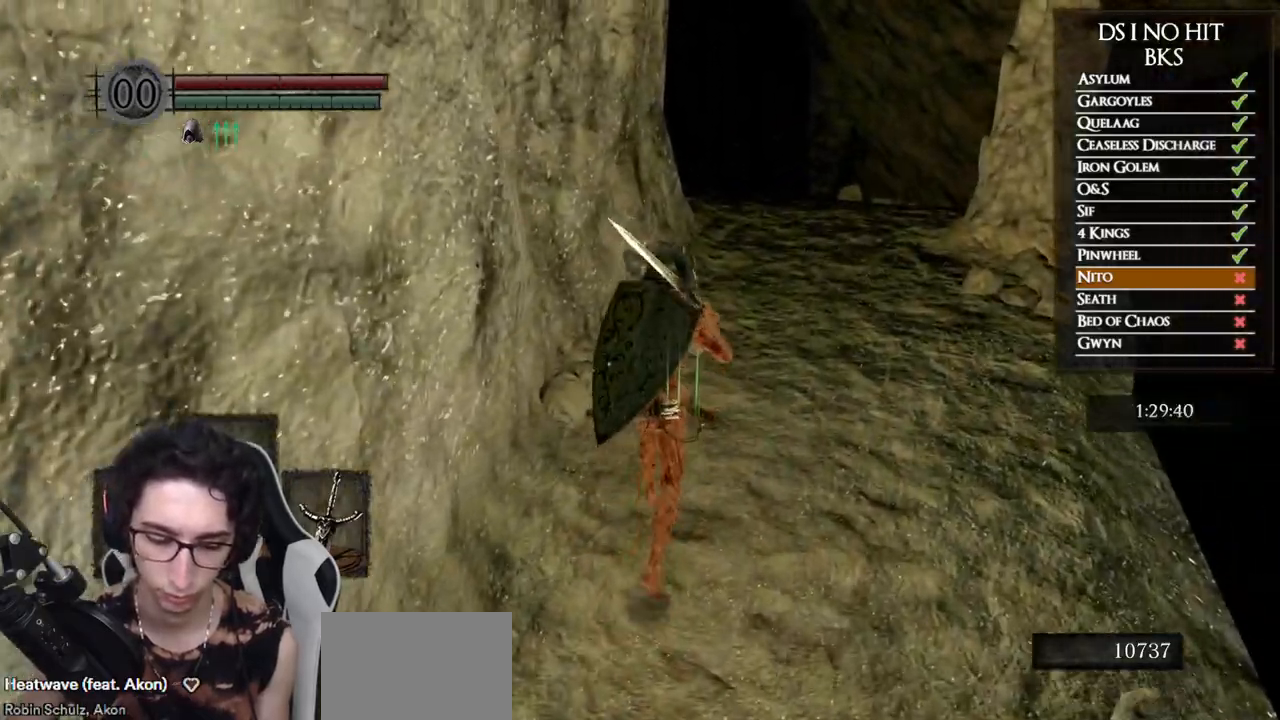
{"buttons": [], "left_stick": "up-right", "right_stick": "center", "button_events": []}
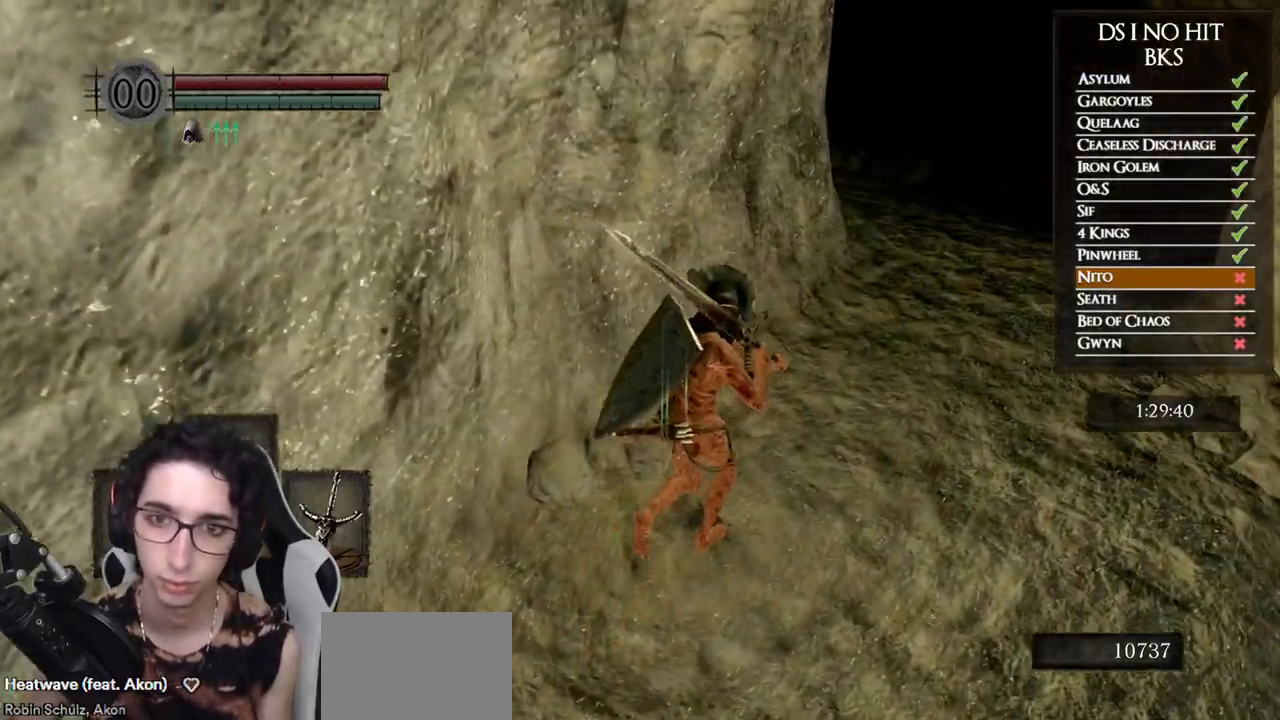
{"buttons": [], "left_stick": "up-right", "right_stick": "center", "button_events": []}